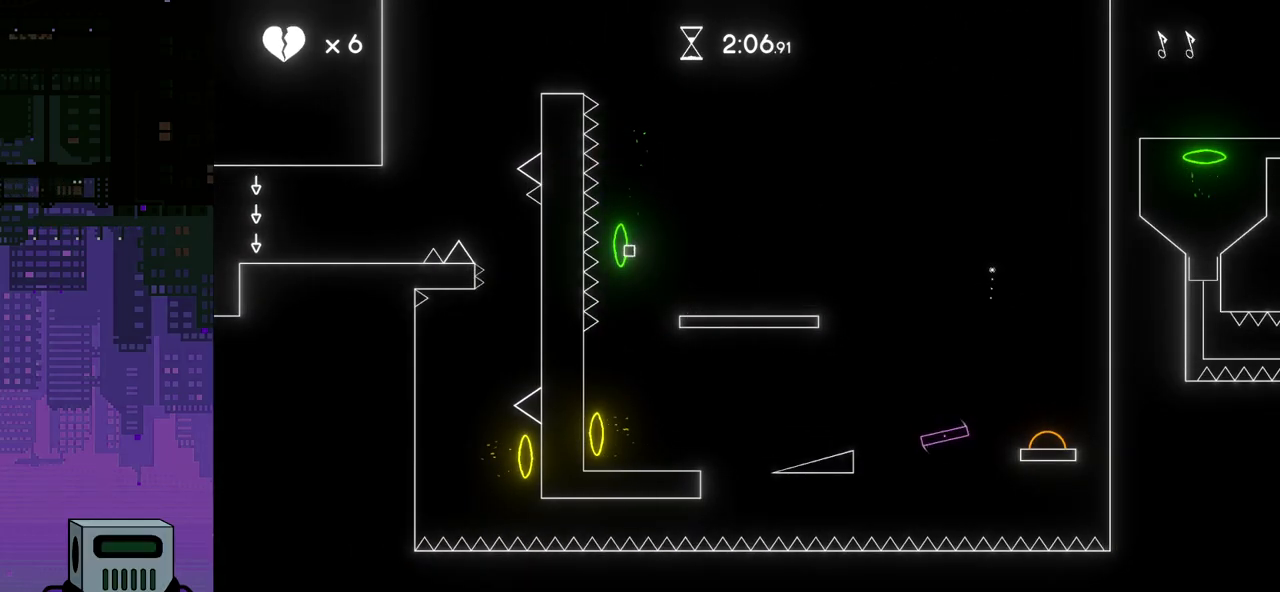
Gameplay with a controller (PlayStation layout); each line is a JSON object with the inputs held at the frame after it. "events" lists button and stick changes between this image and that frame as [ms after this image, input, new state], when the widget could be followed in between. Not read: left_stick right_stick.
{"buttons": ["DPAD_RIGHT"], "events": [[50, "DPAD_LEFT", "up"], [250, "DPAD_RIGHT", "down"]]}
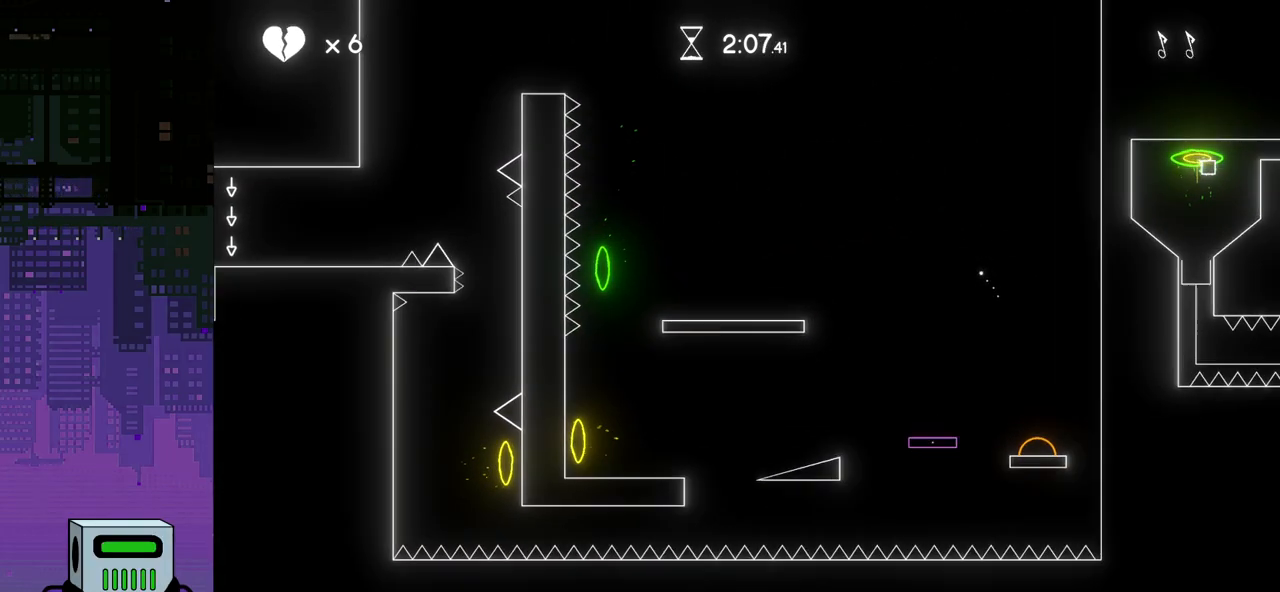
{"buttons": [], "events": [[500, "DPAD_RIGHT", "up"]]}
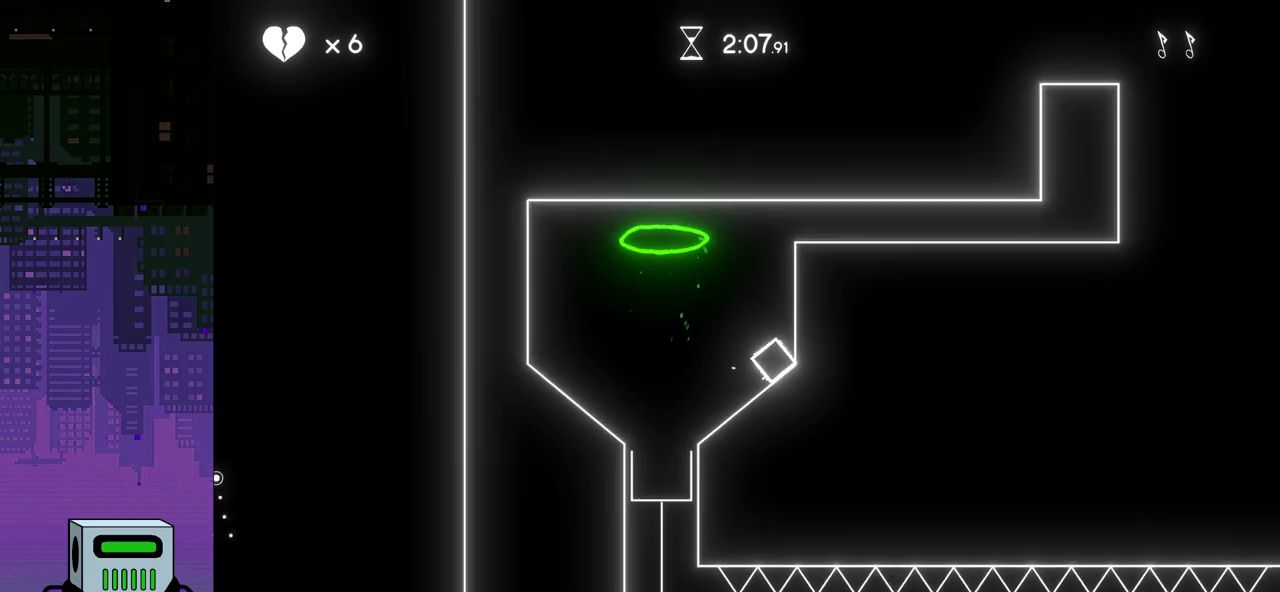
{"buttons": ["DPAD_DOWN", "DPAD_RIGHT"], "events": [[167, "DPAD_LEFT", "down"], [200, "DPAD_LEFT", "up"], [283, "DPAD_RIGHT", "down"], [367, "DPAD_DOWN", "down"]]}
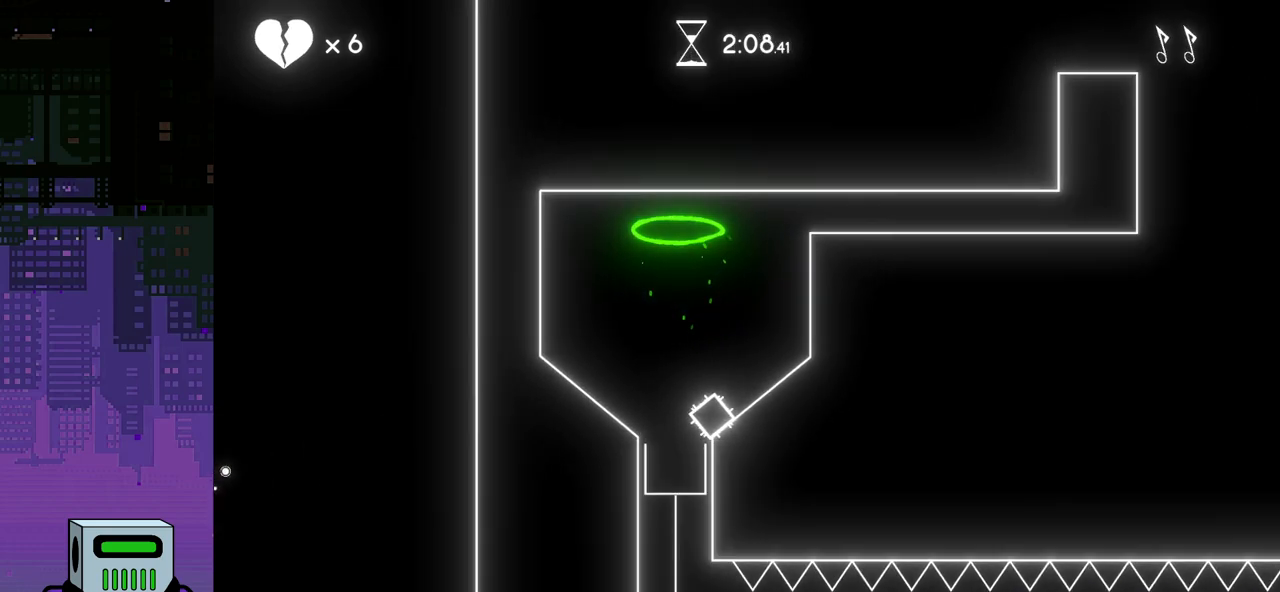
{"buttons": ["DPAD_RIGHT"], "events": [[217, "CROSS", "down"], [283, "DPAD_DOWN", "up"], [317, "CROSS", "up"]]}
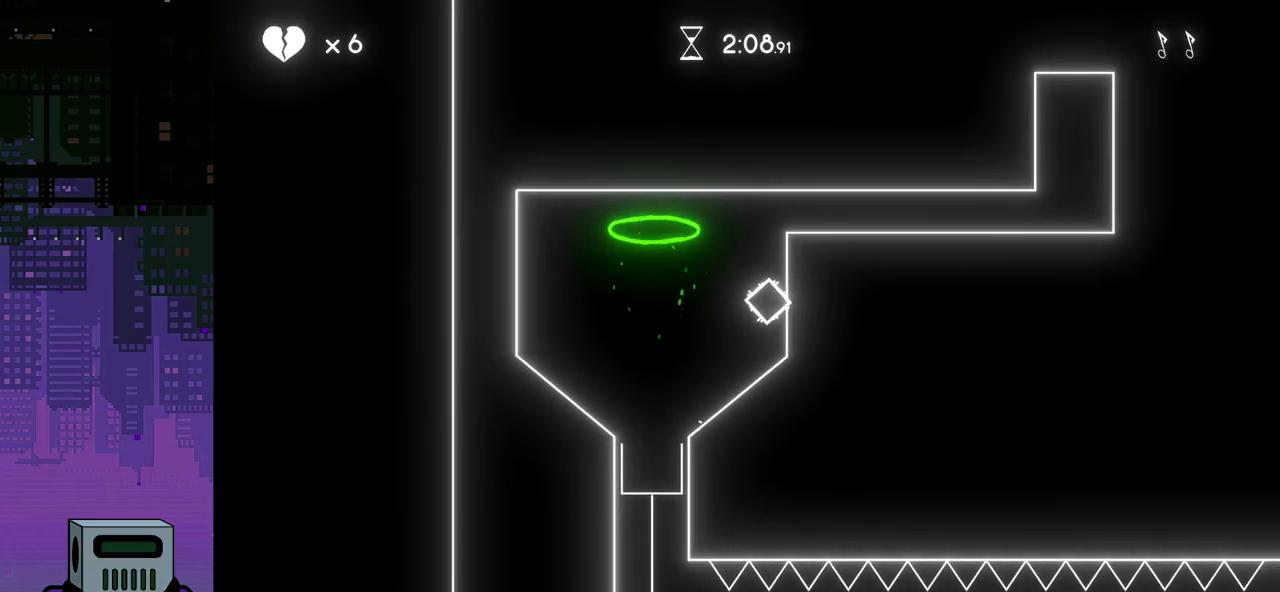
{"buttons": ["DPAD_DOWN", "DPAD_RIGHT"], "events": [[17, "DPAD_RIGHT", "up"], [133, "DPAD_RIGHT", "down"], [183, "DPAD_DOWN", "down"]]}
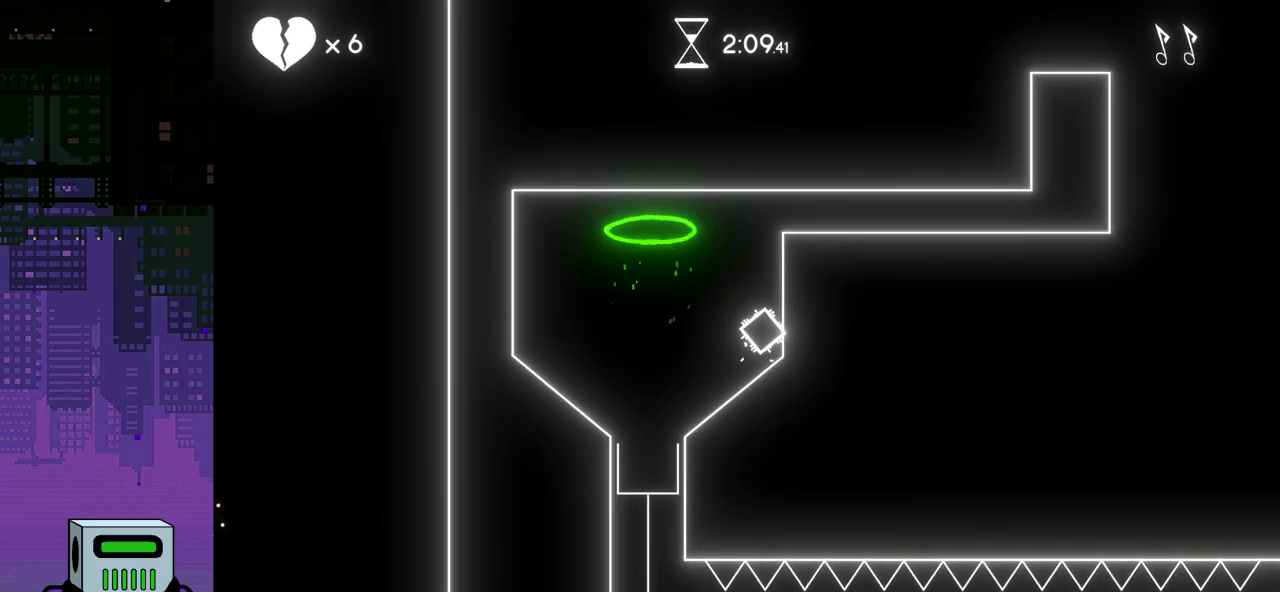
{"buttons": ["DPAD_DOWN", "DPAD_RIGHT"], "events": []}
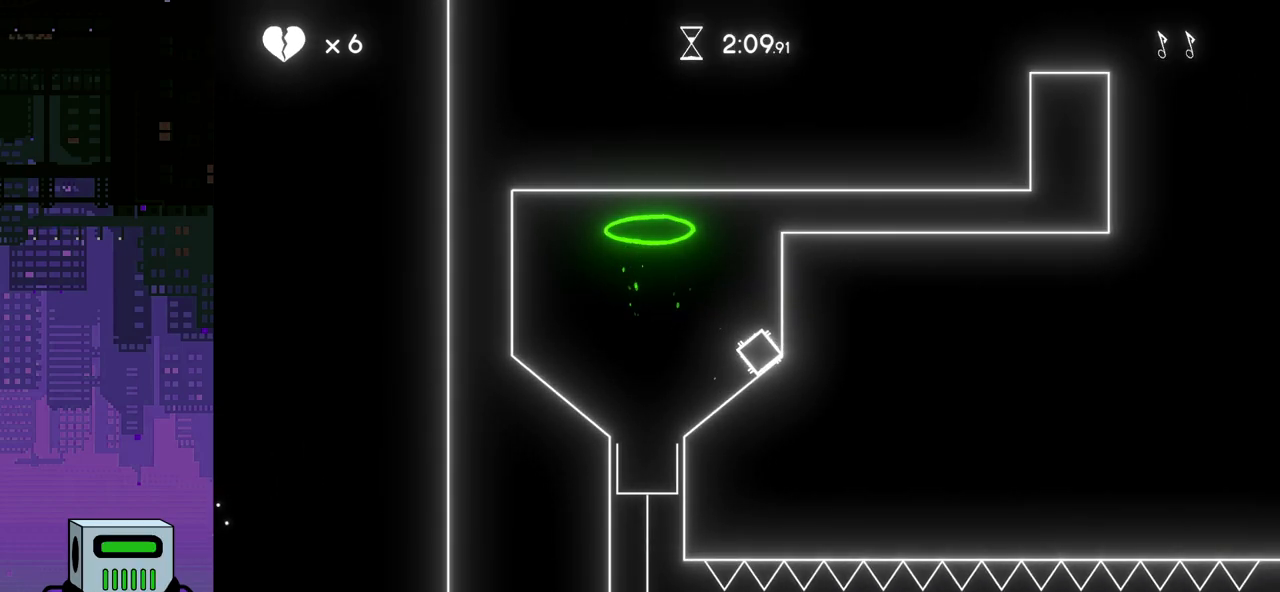
{"buttons": ["CROSS", "DPAD_DOWN", "DPAD_RIGHT"], "events": [[467, "CROSS", "down"]]}
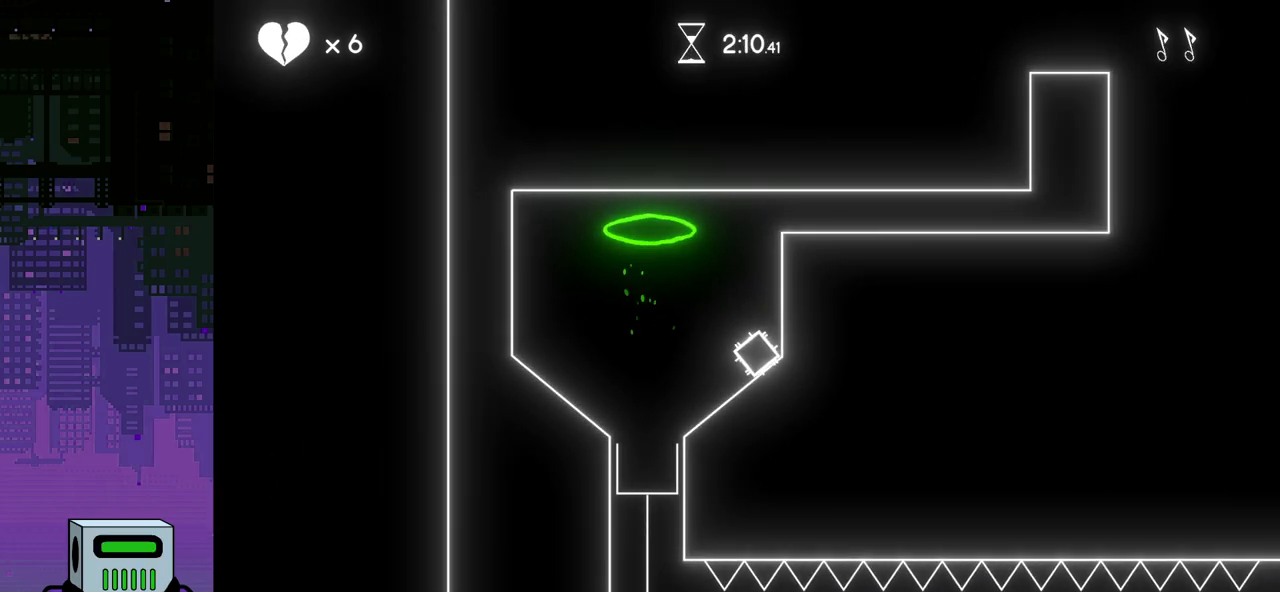
{"buttons": ["CROSS", "DPAD_DOWN", "DPAD_RIGHT"], "events": []}
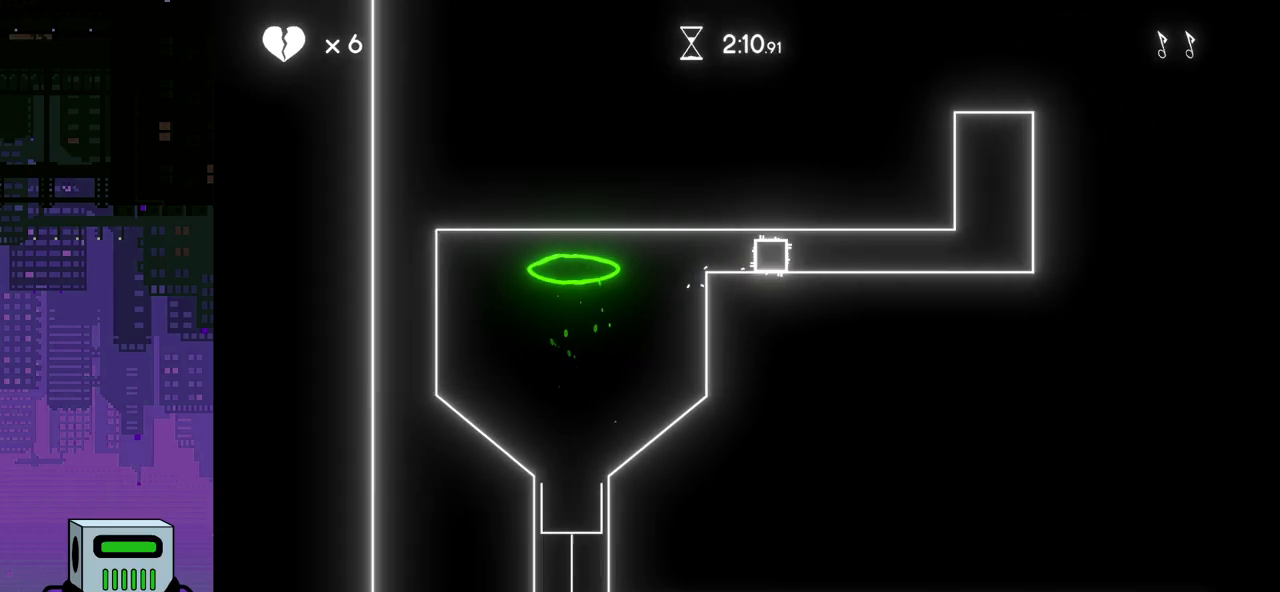
{"buttons": ["CROSS"], "events": [[50, "CROSS", "up"], [83, "DPAD_DOWN", "up"], [183, "DPAD_RIGHT", "up"], [417, "CROSS", "down"]]}
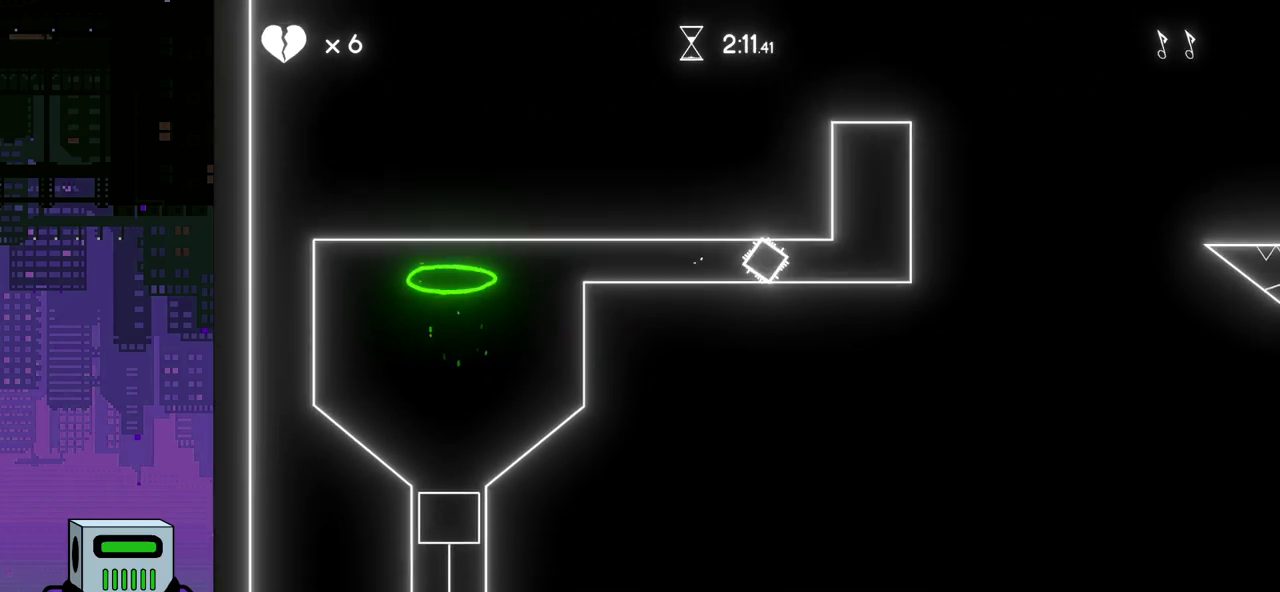
{"buttons": ["DPAD_LEFT"], "events": [[200, "CROSS", "up"], [283, "DPAD_LEFT", "down"]]}
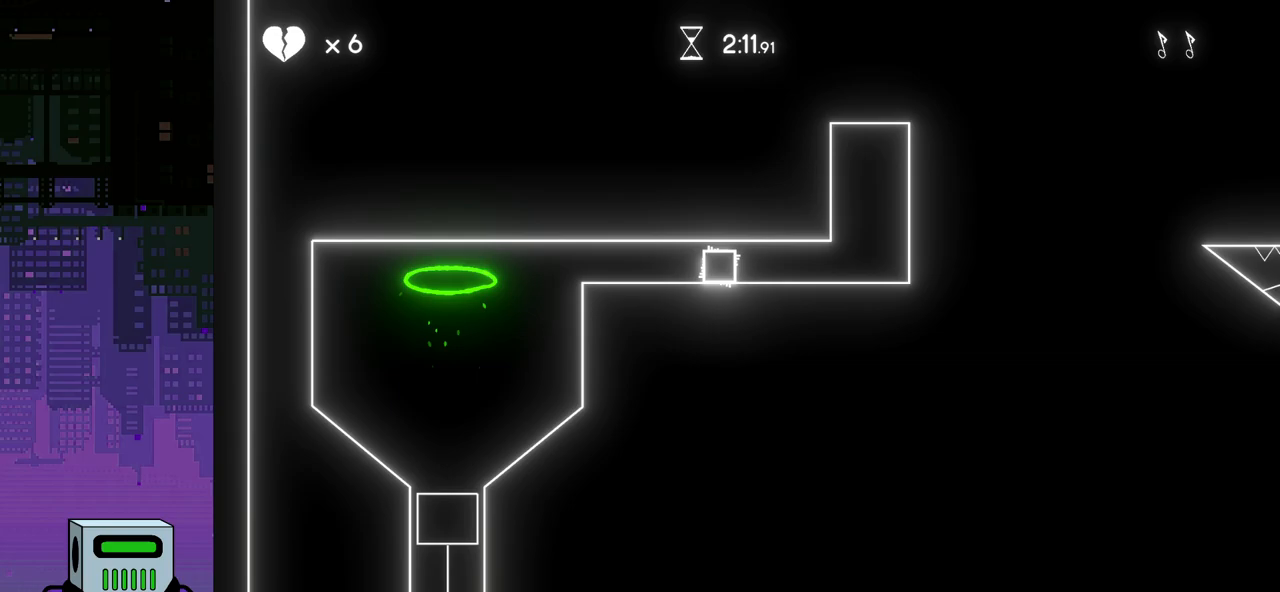
{"buttons": [], "events": [[333, "DPAD_LEFT", "up"]]}
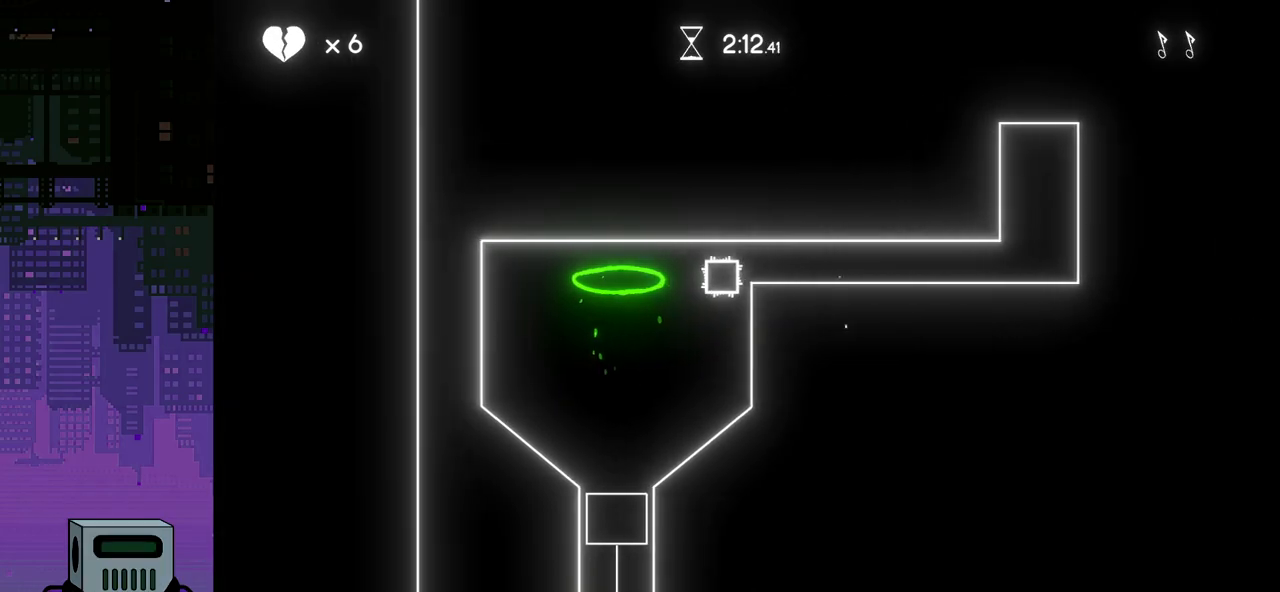
{"buttons": ["DPAD_RIGHT"], "events": [[17, "DPAD_LEFT", "down"], [367, "DPAD_LEFT", "up"], [483, "DPAD_RIGHT", "down"]]}
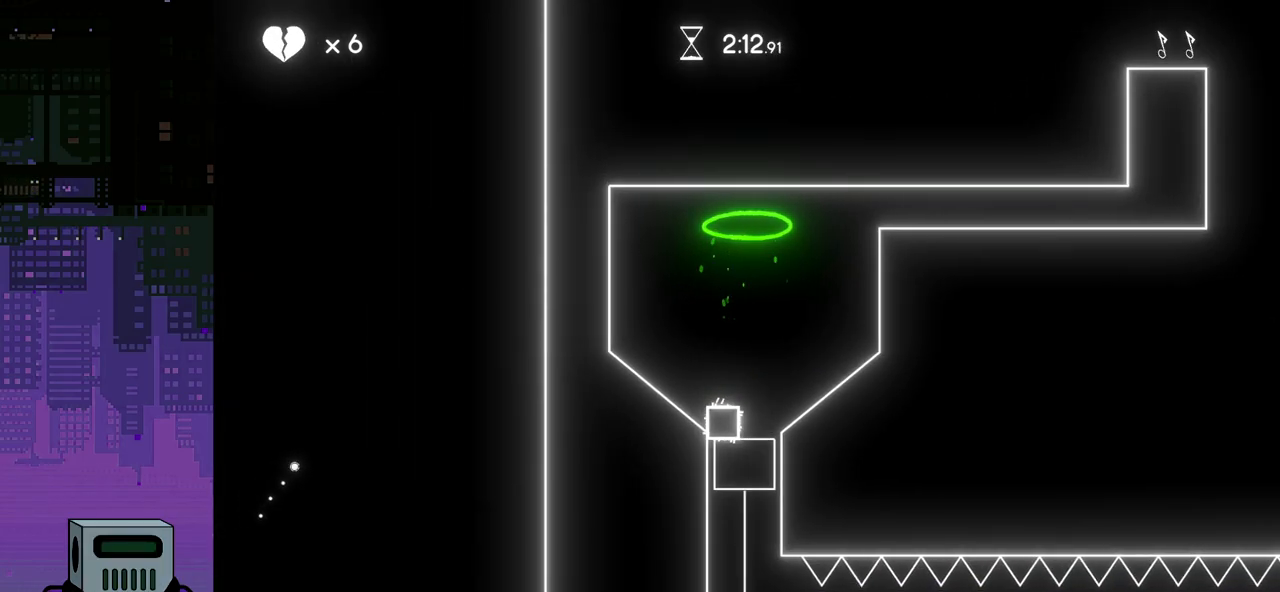
{"buttons": [], "events": [[83, "DPAD_RIGHT", "up"], [333, "DPAD_LEFT", "down"], [383, "DPAD_LEFT", "up"]]}
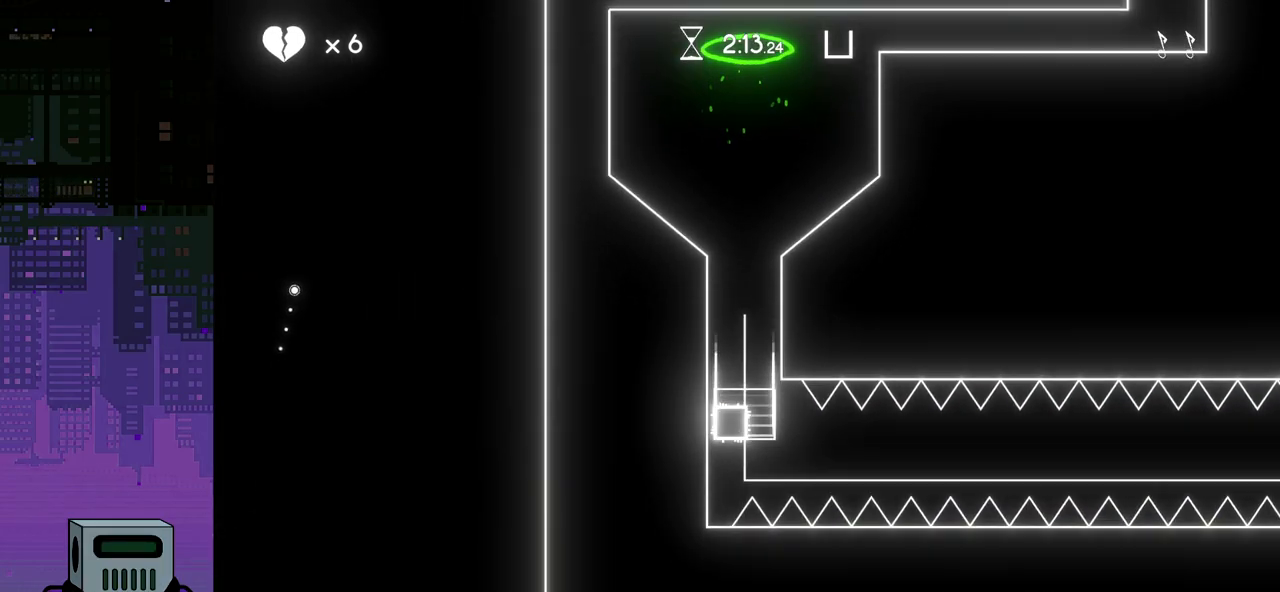
{"buttons": ["CROSS"], "events": [[50, "DPAD_RIGHT", "down"], [167, "CROSS", "down"], [233, "CROSS", "up"], [283, "DPAD_RIGHT", "up"], [317, "CROSS", "down"], [417, "CROSS", "up"], [467, "CROSS", "down"]]}
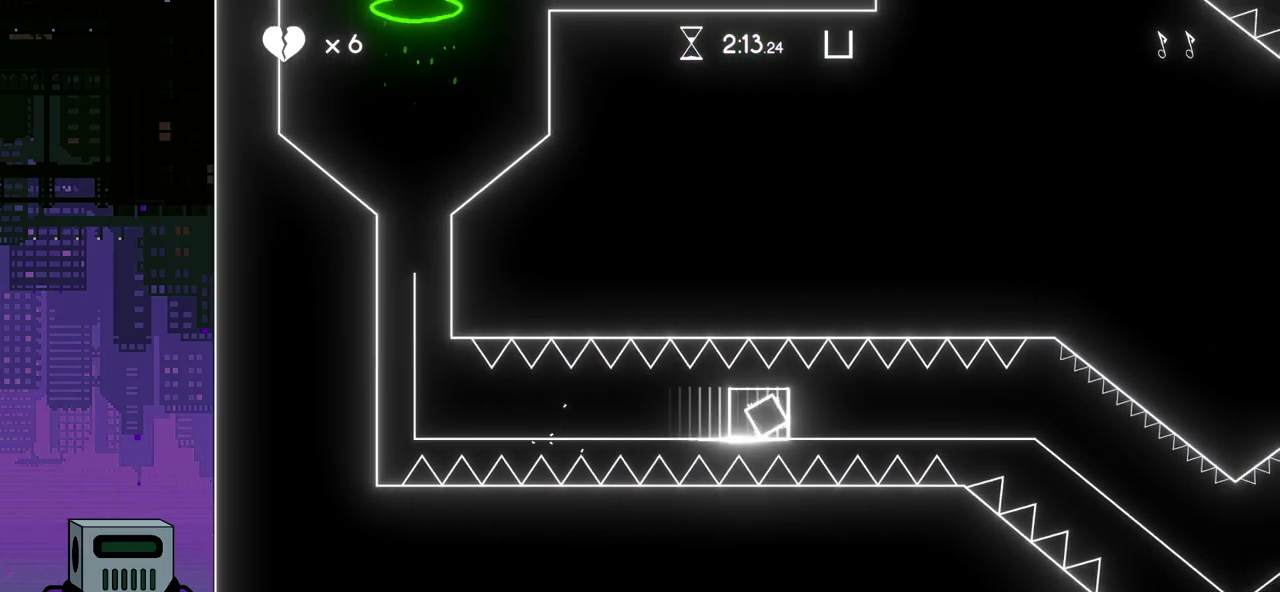
{"buttons": [], "events": [[67, "CROSS", "up"], [117, "CROSS", "down"], [183, "CROSS", "up"], [250, "CROSS", "down"], [317, "CROSS", "up"], [400, "CROSS", "down"], [450, "CROSS", "up"]]}
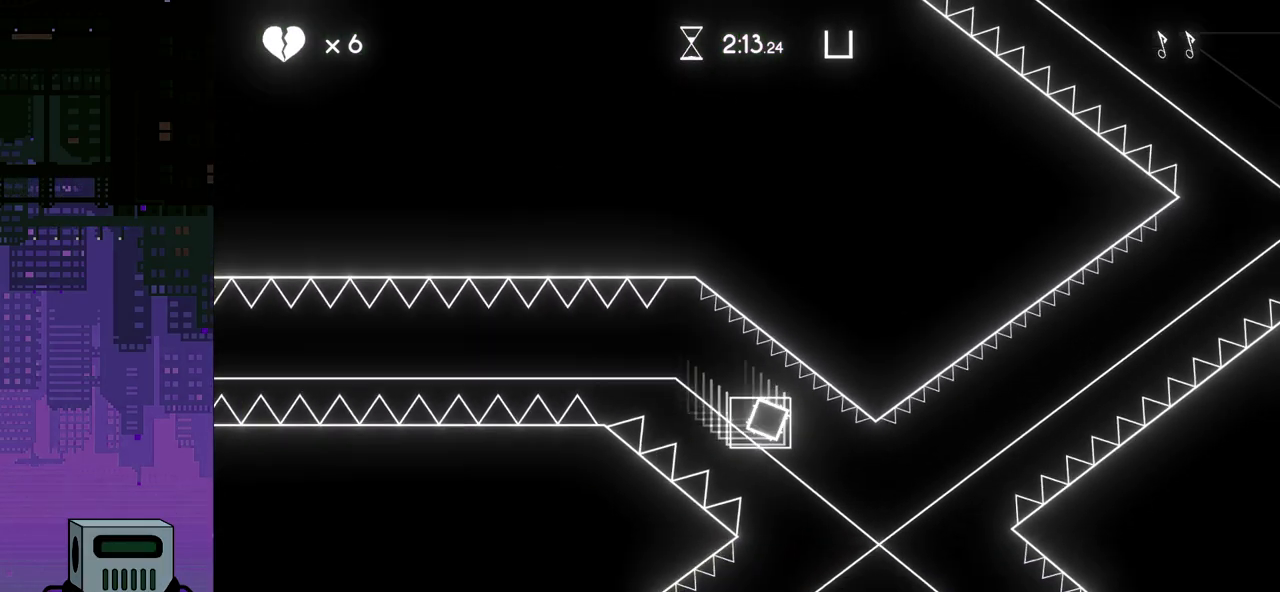
{"buttons": [], "events": [[33, "CROSS", "down"], [83, "CROSS", "up"], [150, "CROSS", "down"], [217, "CROSS", "up"], [300, "CROSS", "down"], [350, "CROSS", "up"], [450, "CROSS", "down"], [483, "CROSS", "up"]]}
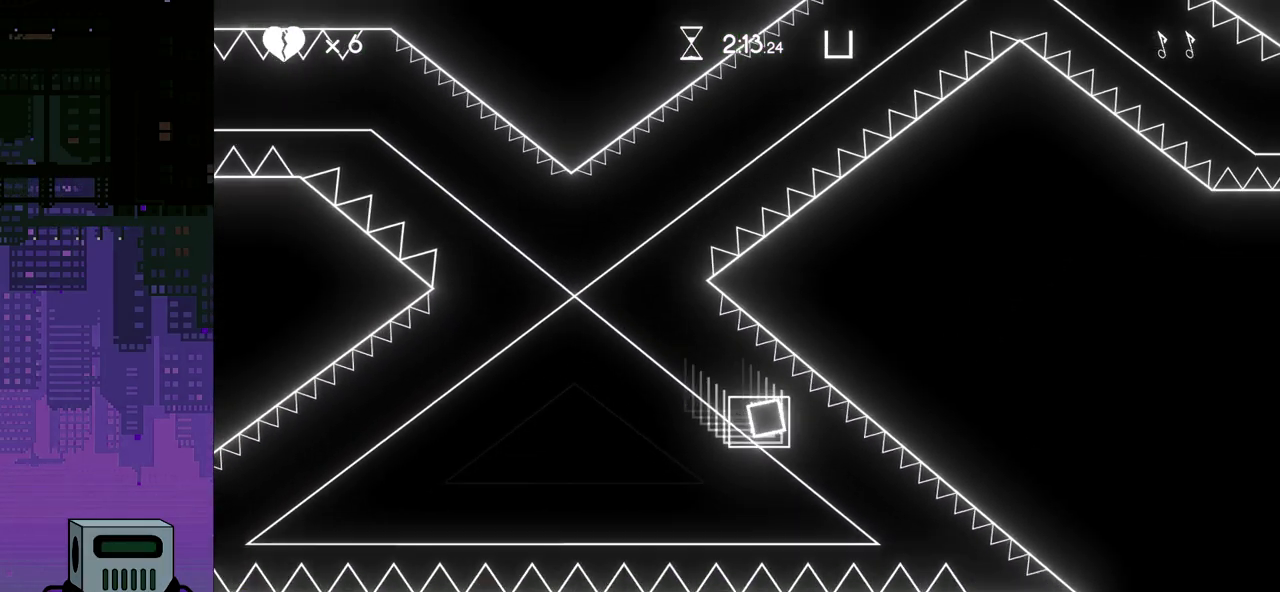
{"buttons": [], "events": [[50, "CROSS", "down"], [117, "CROSS", "up"], [183, "CROSS", "down"], [233, "CROSS", "up"], [283, "CROSS", "down"], [350, "CROSS", "up"], [400, "CROSS", "down"], [467, "CROSS", "up"]]}
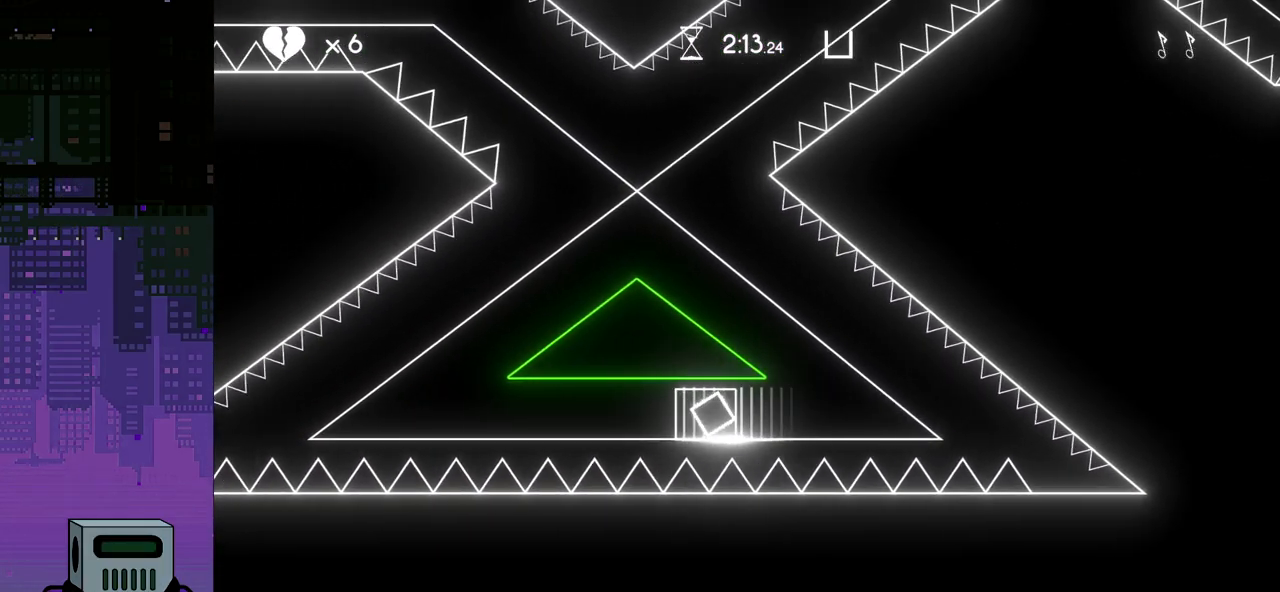
{"buttons": ["CROSS"], "events": [[33, "CROSS", "down"], [100, "CROSS", "up"], [167, "CROSS", "down"], [233, "CROSS", "up"], [300, "CROSS", "down"], [367, "CROSS", "up"], [450, "CROSS", "down"]]}
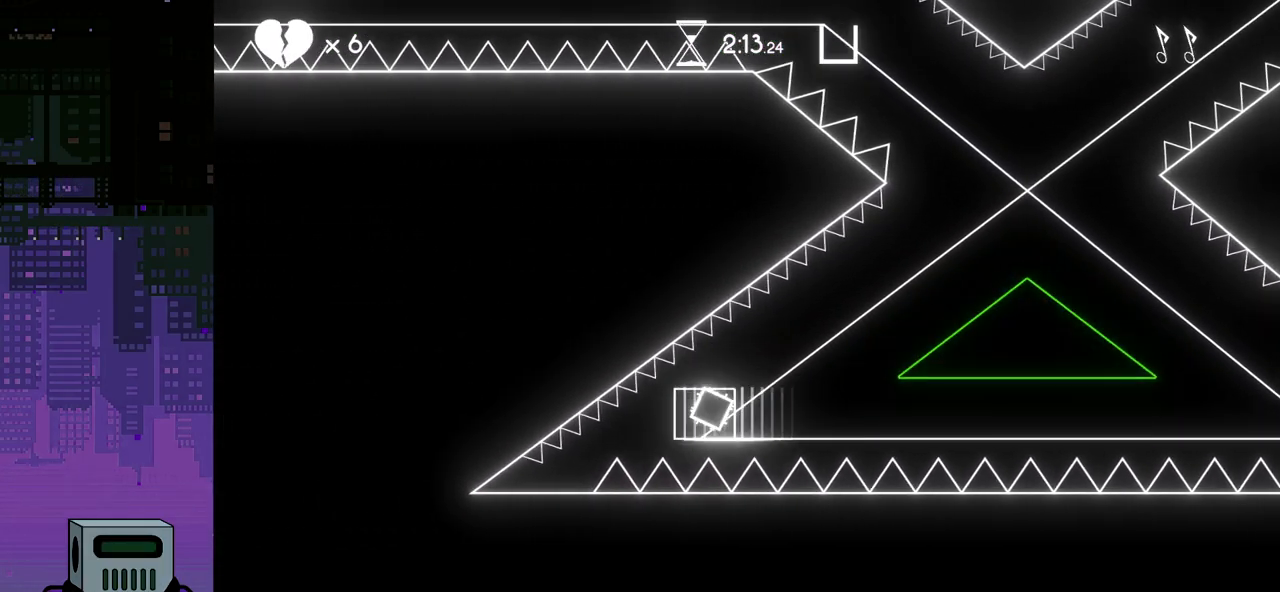
{"buttons": [], "events": [[17, "CROSS", "up"], [100, "CROSS", "down"], [167, "CROSS", "up"], [250, "CROSS", "down"], [300, "CROSS", "up"], [383, "CROSS", "down"], [467, "CROSS", "up"]]}
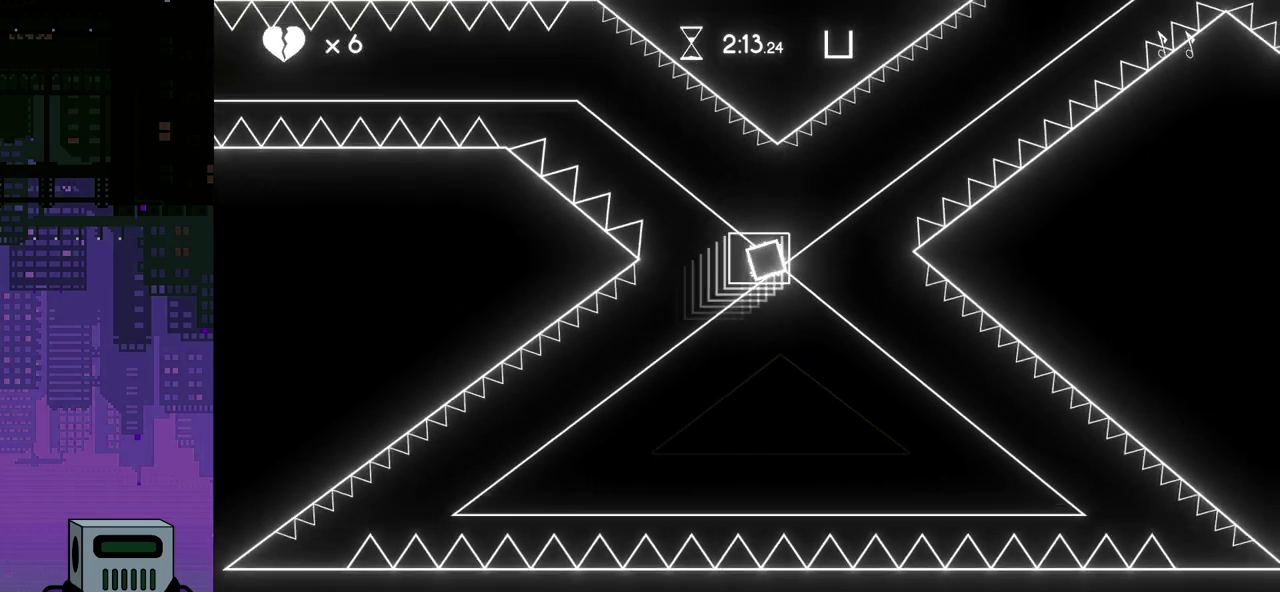
{"buttons": ["CROSS"], "events": [[50, "CROSS", "down"], [117, "CROSS", "up"], [183, "CROSS", "down"], [233, "CROSS", "up"], [333, "CROSS", "down"], [400, "CROSS", "up"], [483, "CROSS", "down"]]}
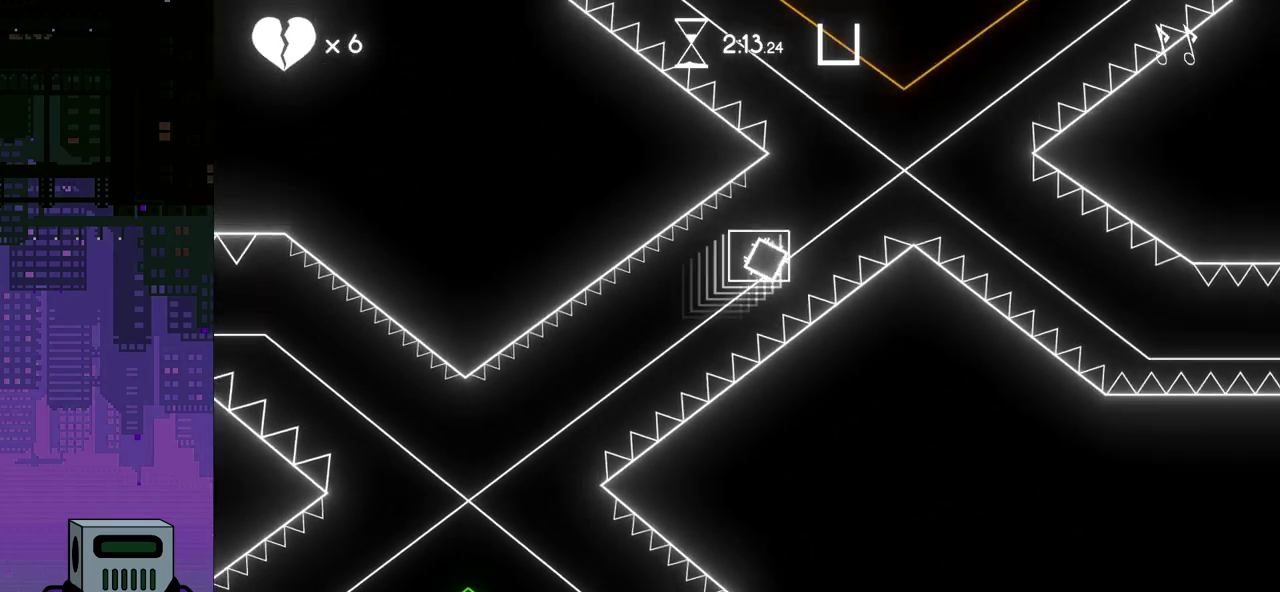
{"buttons": ["CROSS"], "events": [[50, "CROSS", "up"], [117, "CROSS", "down"], [200, "CROSS", "up"], [283, "CROSS", "down"], [333, "CROSS", "up"], [433, "CROSS", "down"]]}
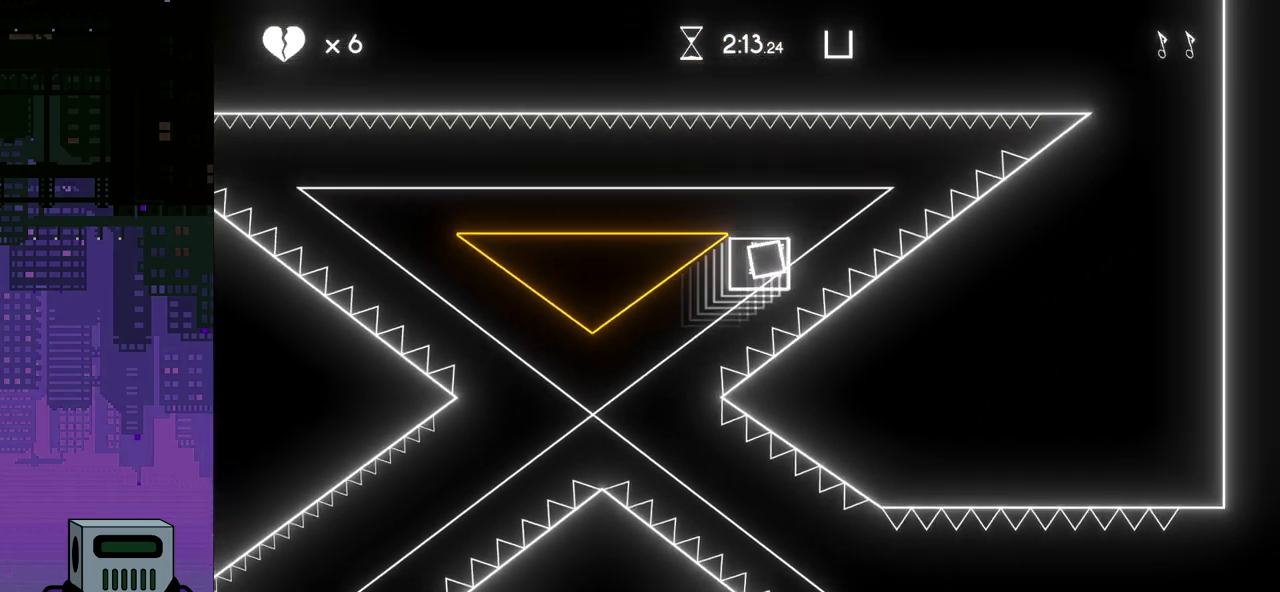
{"buttons": [], "events": [[17, "CROSS", "up"], [100, "CROSS", "down"], [183, "CROSS", "up"], [250, "CROSS", "down"], [333, "CROSS", "up"], [417, "CROSS", "down"], [500, "CROSS", "up"]]}
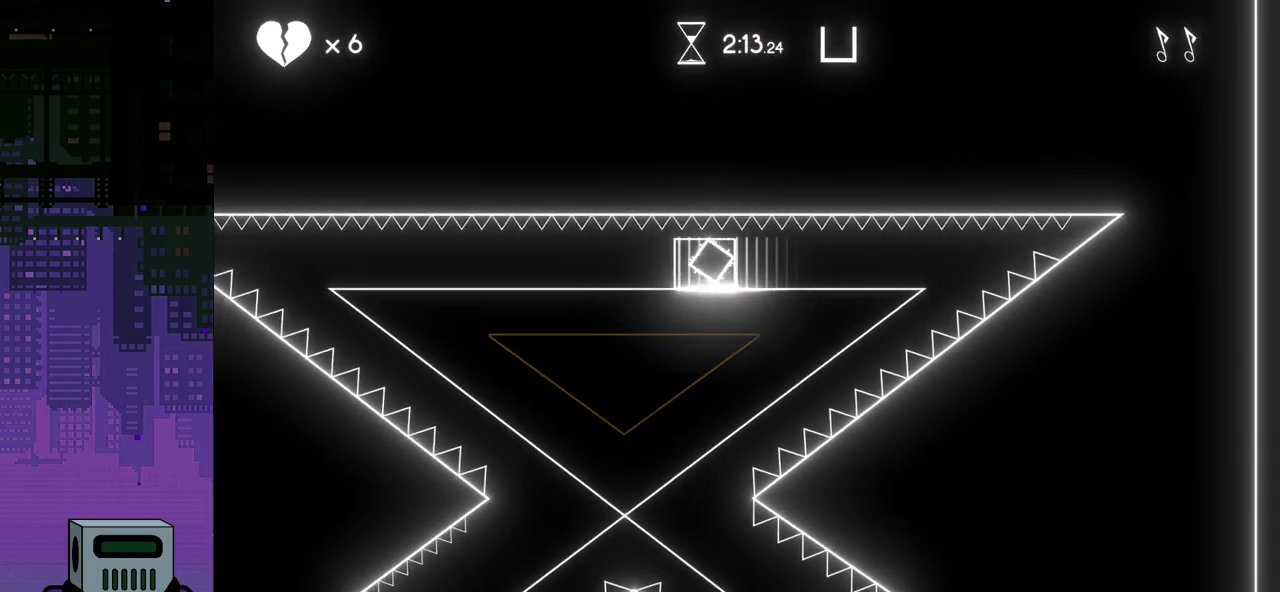
{"buttons": [], "events": [[67, "CROSS", "down"], [167, "CROSS", "up"], [233, "CROSS", "down"], [300, "CROSS", "up"], [383, "CROSS", "down"], [467, "CROSS", "up"]]}
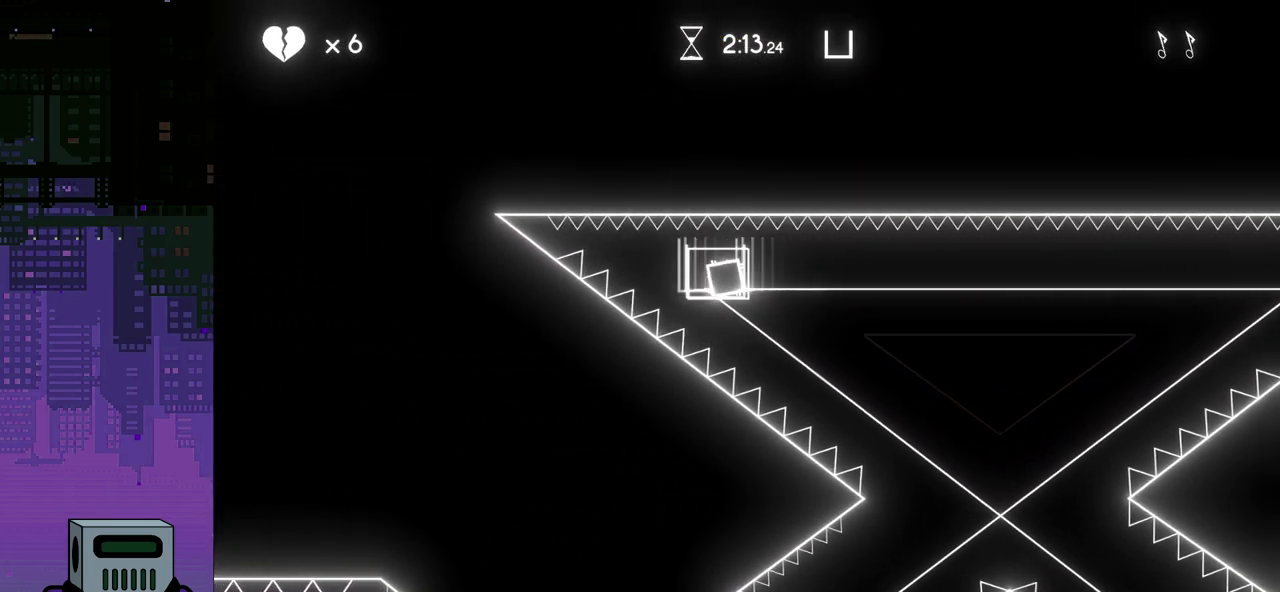
{"buttons": ["CROSS"], "events": [[33, "CROSS", "down"], [117, "CROSS", "up"], [183, "CROSS", "down"], [267, "CROSS", "up"], [333, "CROSS", "down"], [417, "CROSS", "up"], [500, "CROSS", "down"]]}
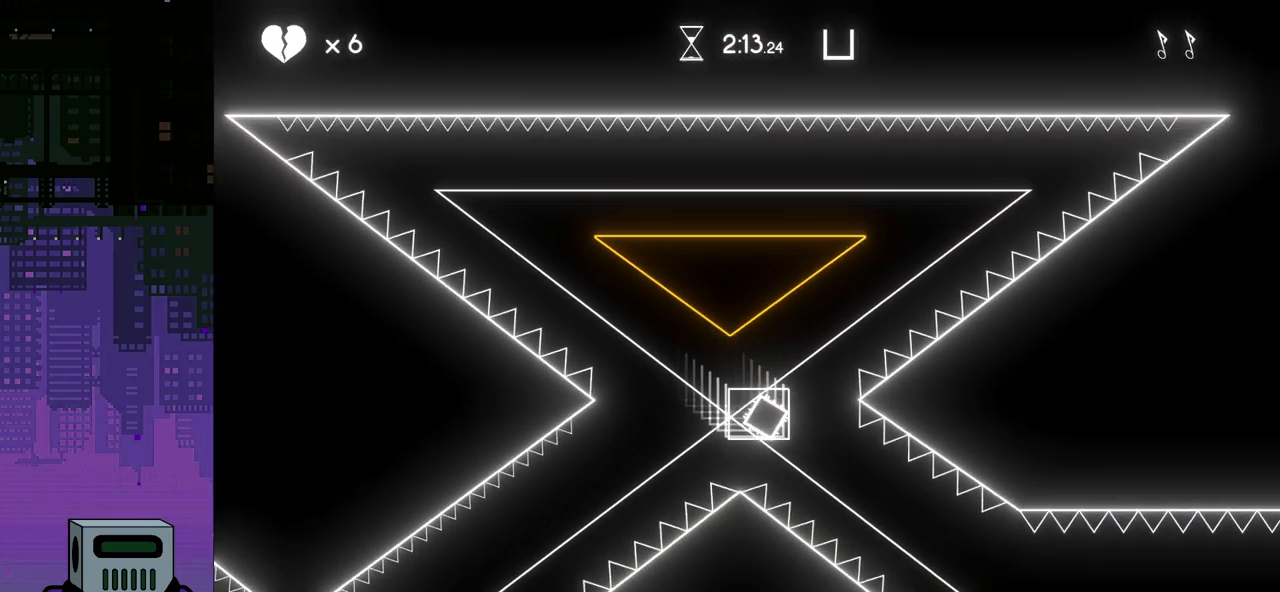
{"buttons": ["CROSS"], "events": [[67, "CROSS", "up"], [150, "CROSS", "down"], [233, "CROSS", "up"], [300, "CROSS", "down"], [367, "CROSS", "up"], [433, "CROSS", "down"]]}
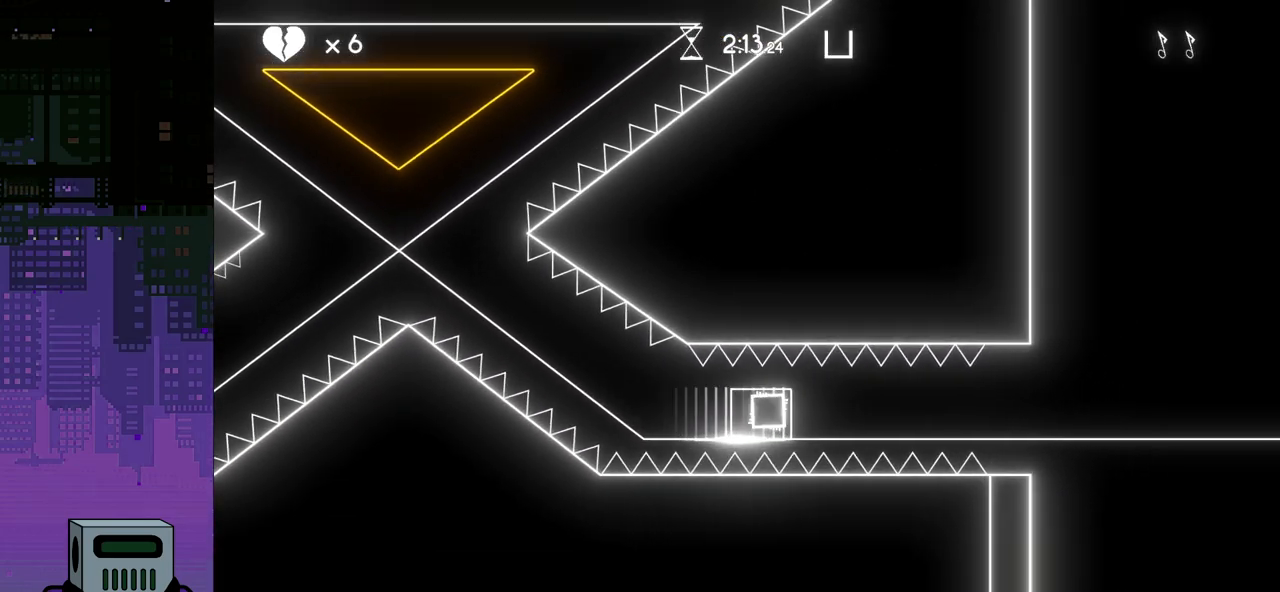
{"buttons": ["DPAD_RIGHT"], "events": [[17, "CROSS", "up"], [67, "DPAD_RIGHT", "down"]]}
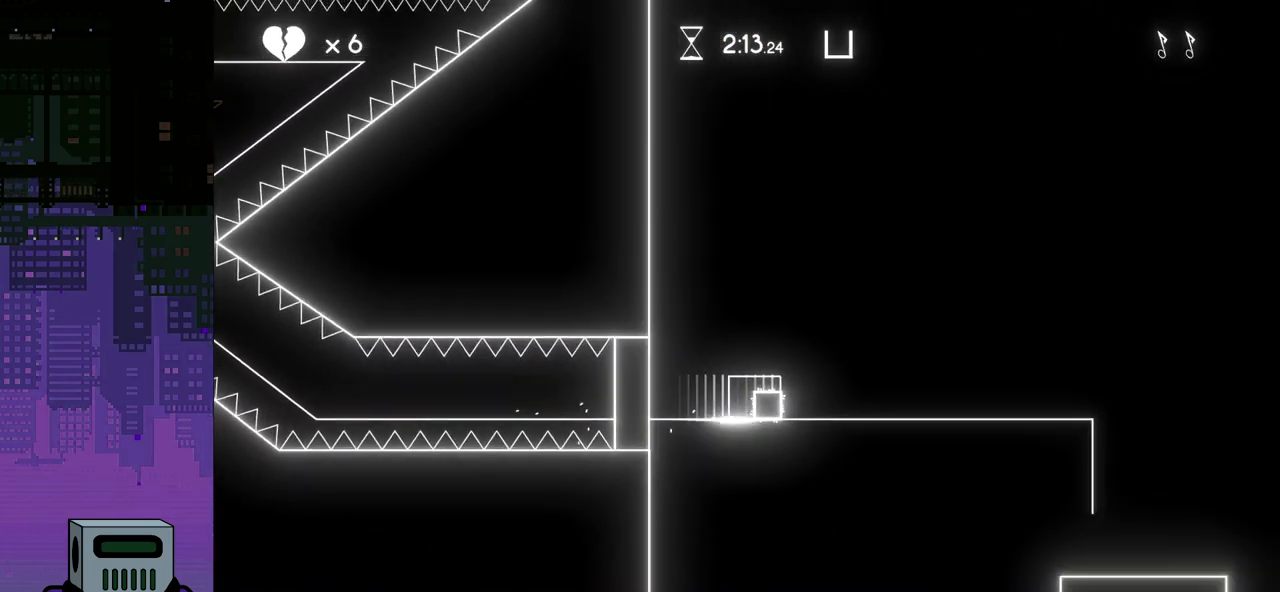
{"buttons": ["DPAD_RIGHT"], "events": []}
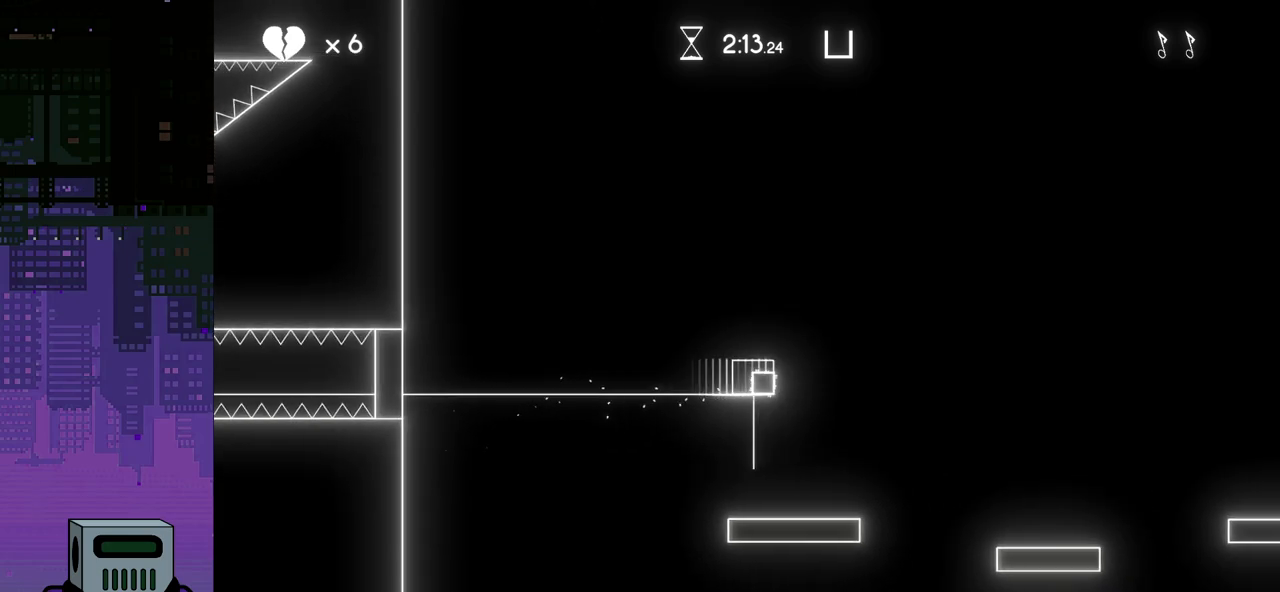
{"buttons": ["CROSS", "DPAD_RIGHT"], "events": [[283, "CROSS", "down"], [300, "DPAD_DOWN", "down"], [367, "DPAD_DOWN", "up"]]}
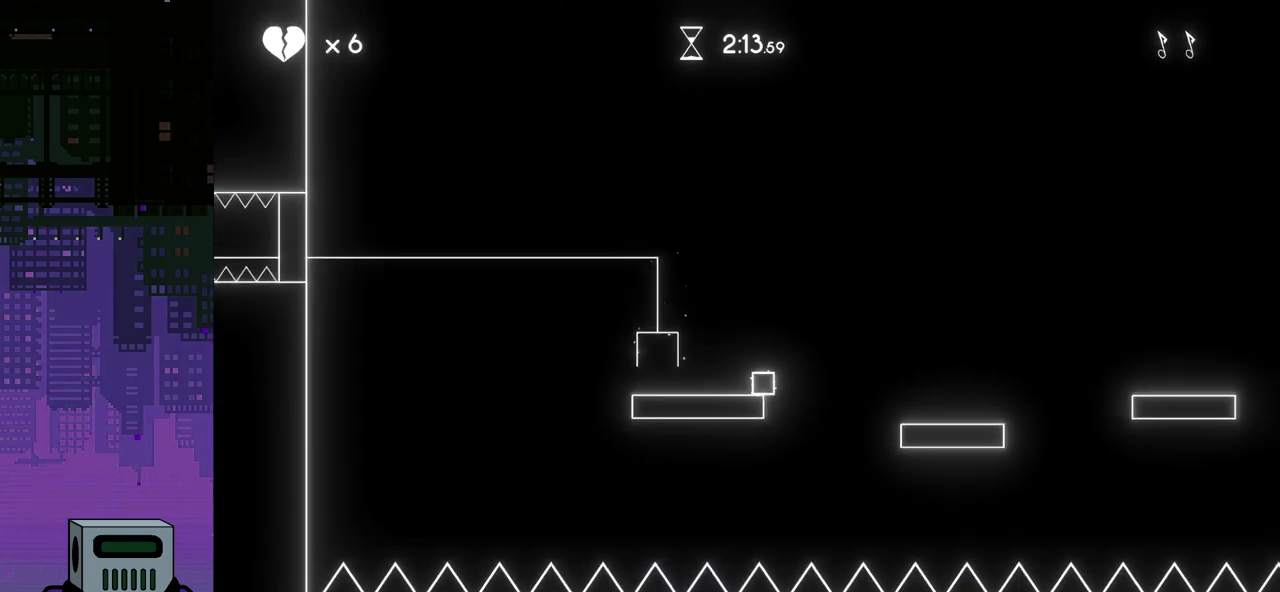
{"buttons": ["DPAD_RIGHT"], "events": [[83, "CROSS", "up"], [133, "CROSS", "down"], [333, "CROSS", "up"]]}
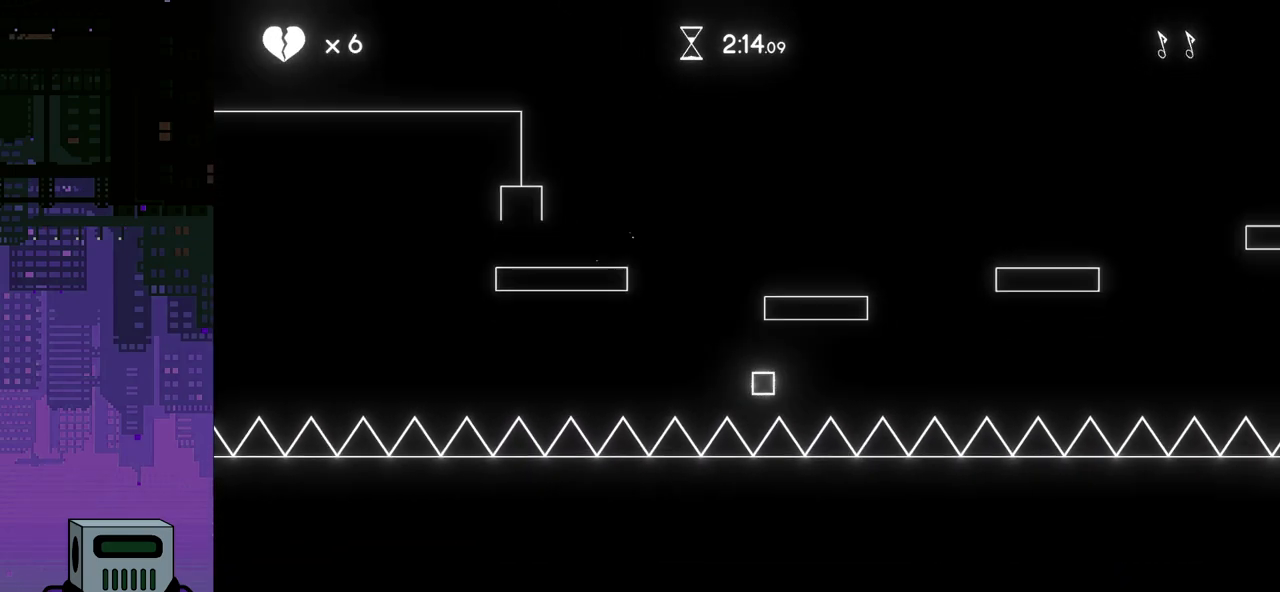
{"buttons": ["CROSS", "DPAD_RIGHT"], "events": [[433, "CROSS", "down"]]}